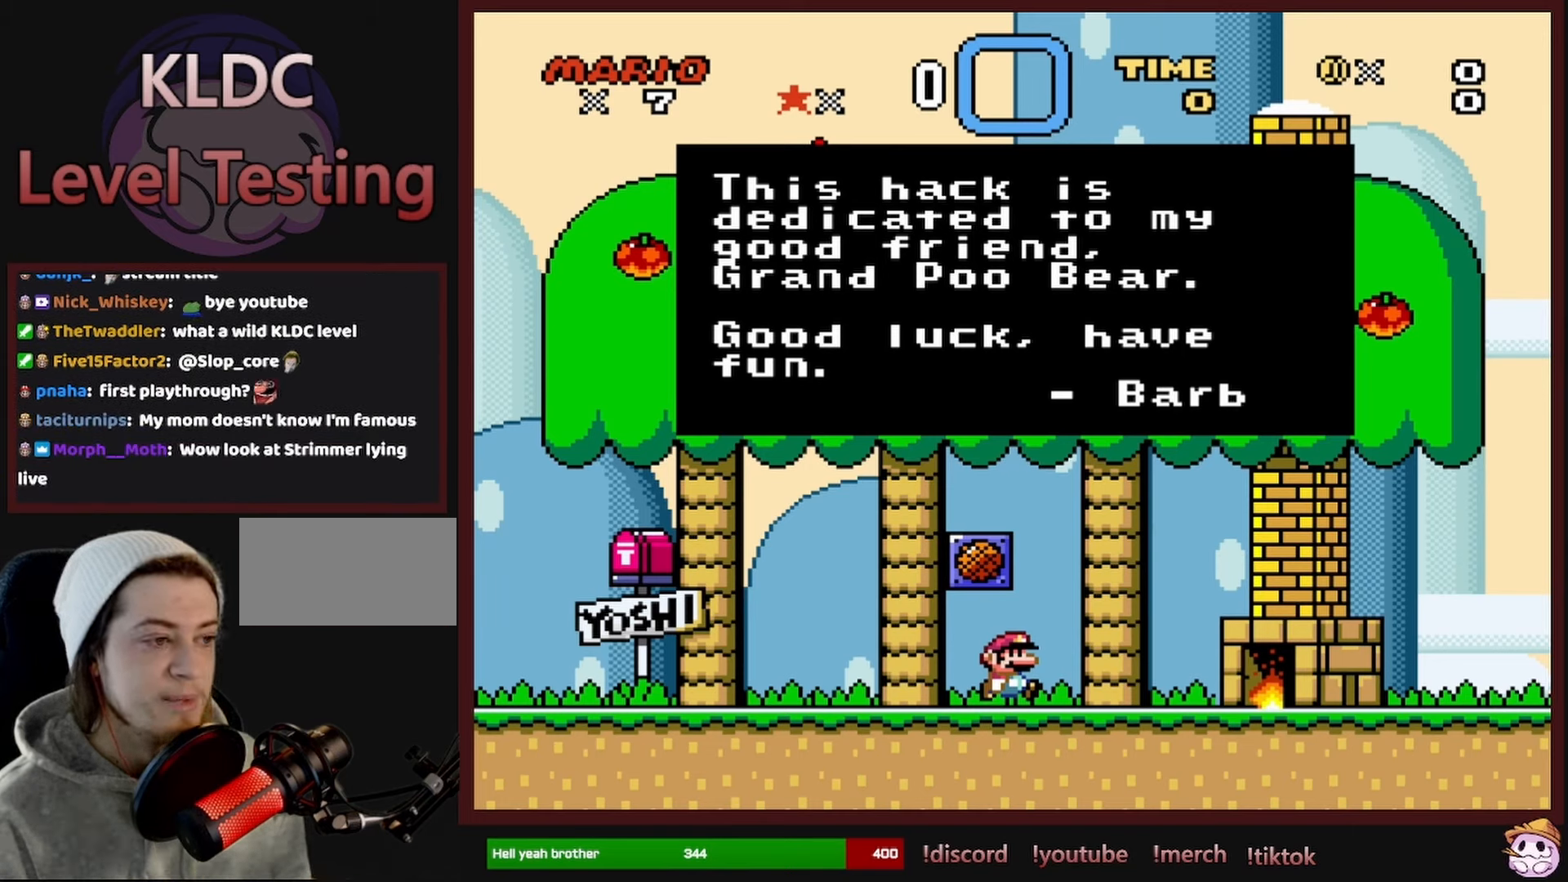
Gameplay with a controller (Nintendo layout); each line is a JSON object with the inputs held at the frame after it. "events" lists button and stick changes between this image and that frame as [ms after this image, input, new state], when the widget could be followed in between. Not read: L1 L3 R1 R3 SELECT.
{"buttons": ["B"], "events": [[467, "B", "down"]]}
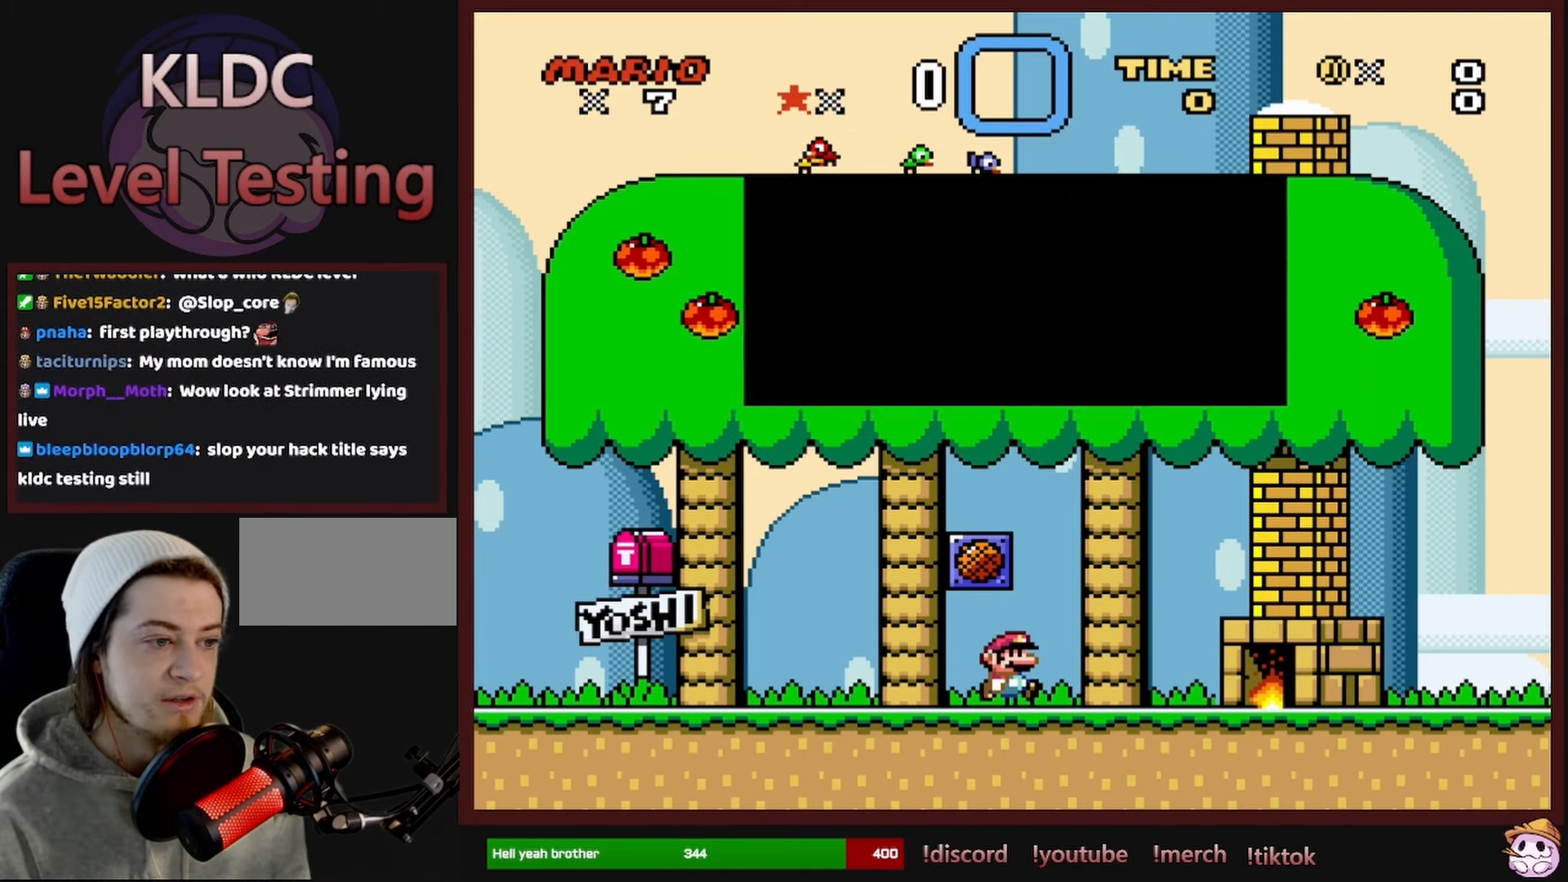
{"buttons": ["Y", "DPAD_RIGHT"], "events": [[67, "B", "up"], [200, "Y", "down"], [417, "DPAD_RIGHT", "down"]]}
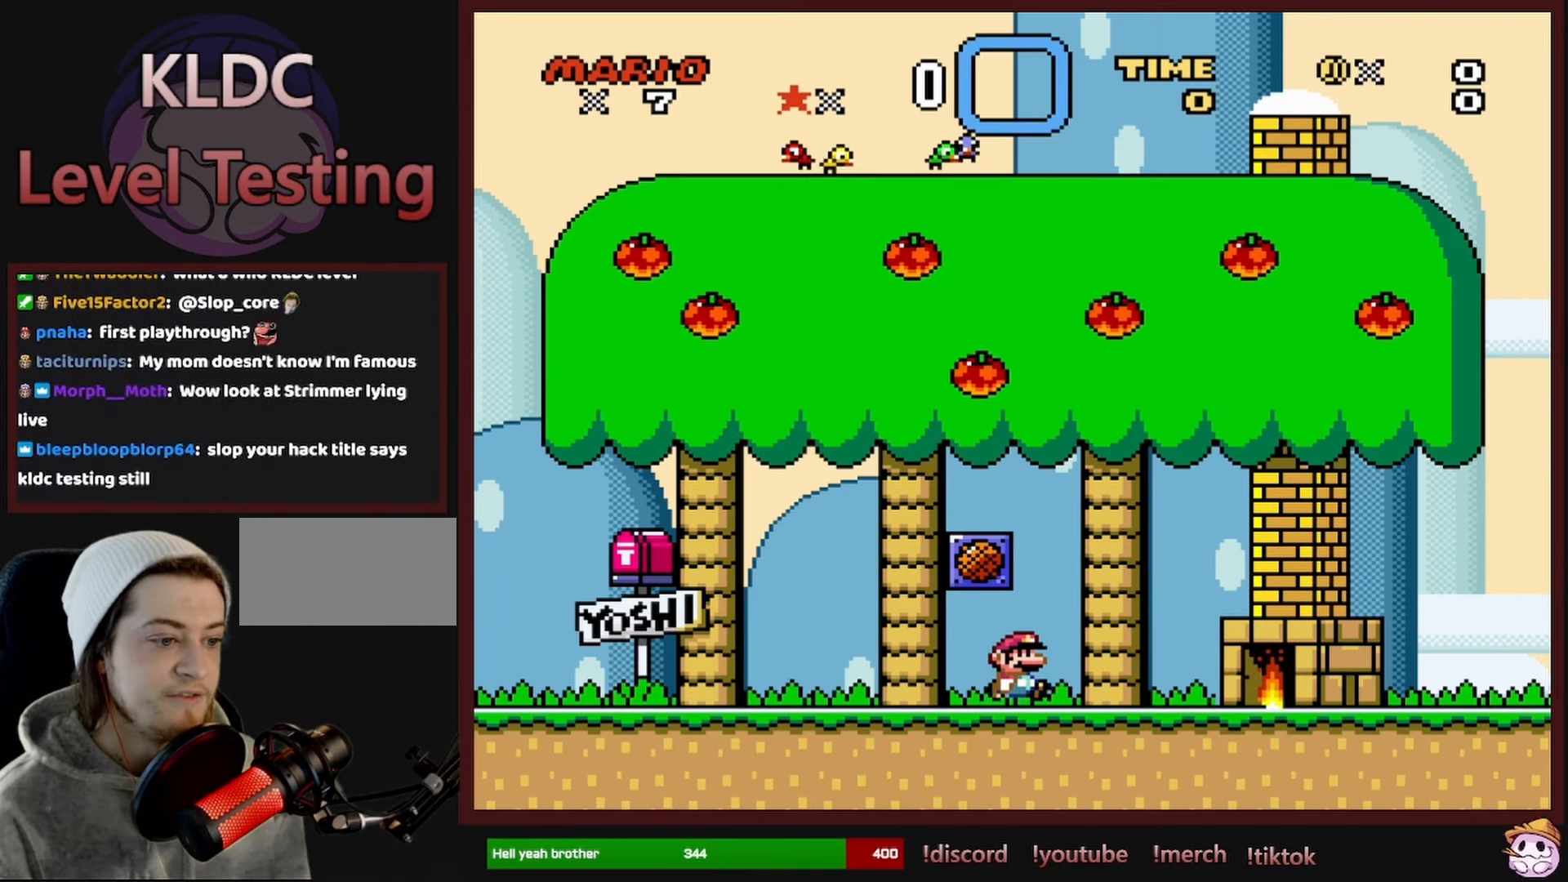
{"buttons": ["Y"], "events": [[250, "DPAD_RIGHT", "up"]]}
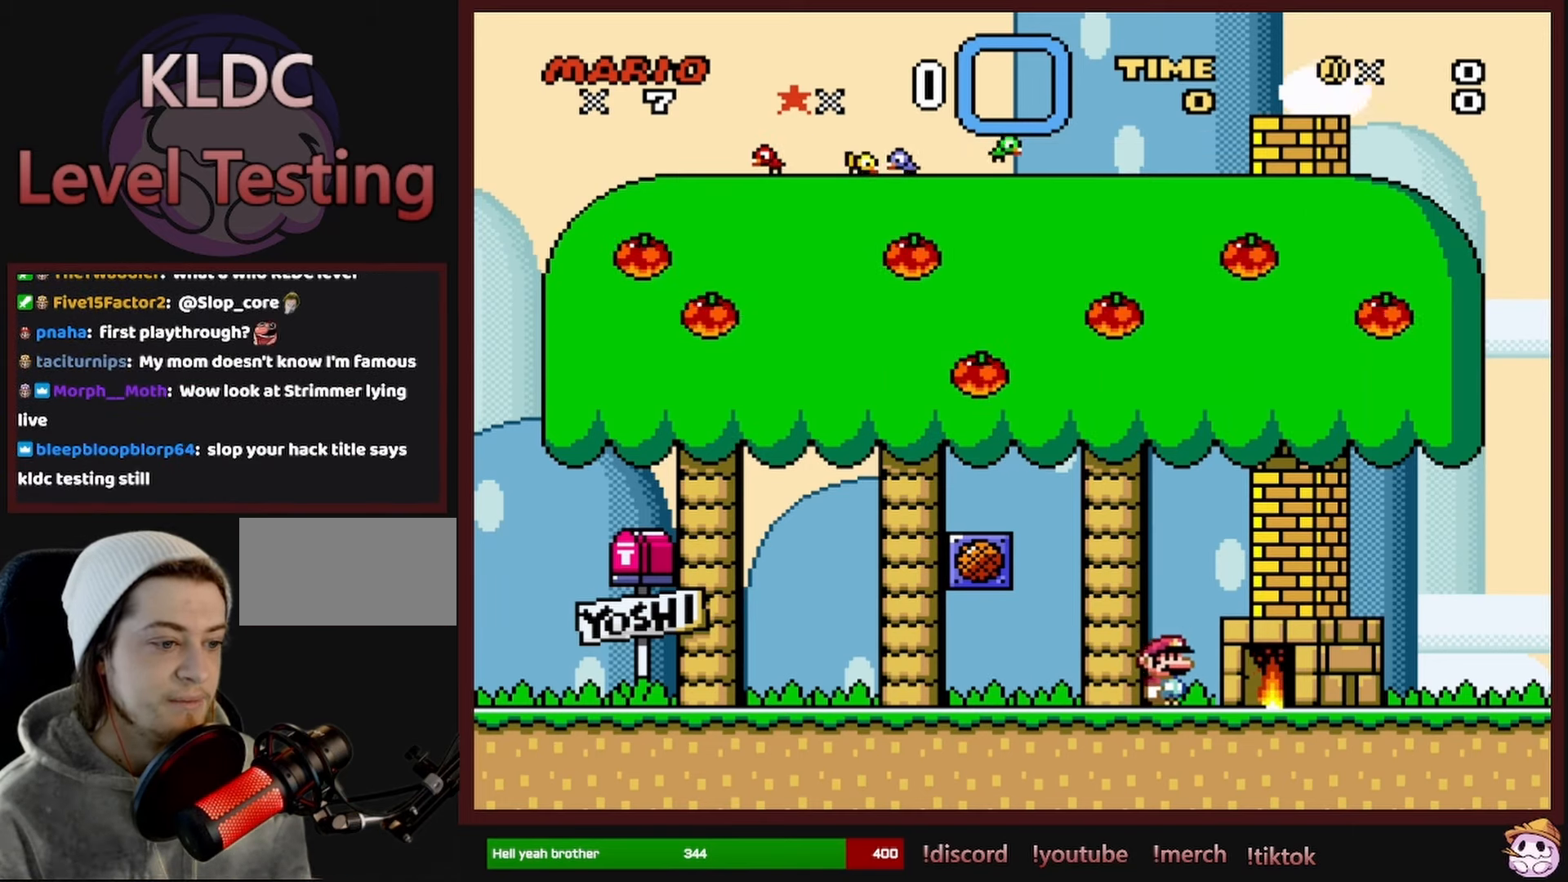
{"buttons": ["Y", "DPAD_RIGHT"], "events": [[384, "DPAD_RIGHT", "down"]]}
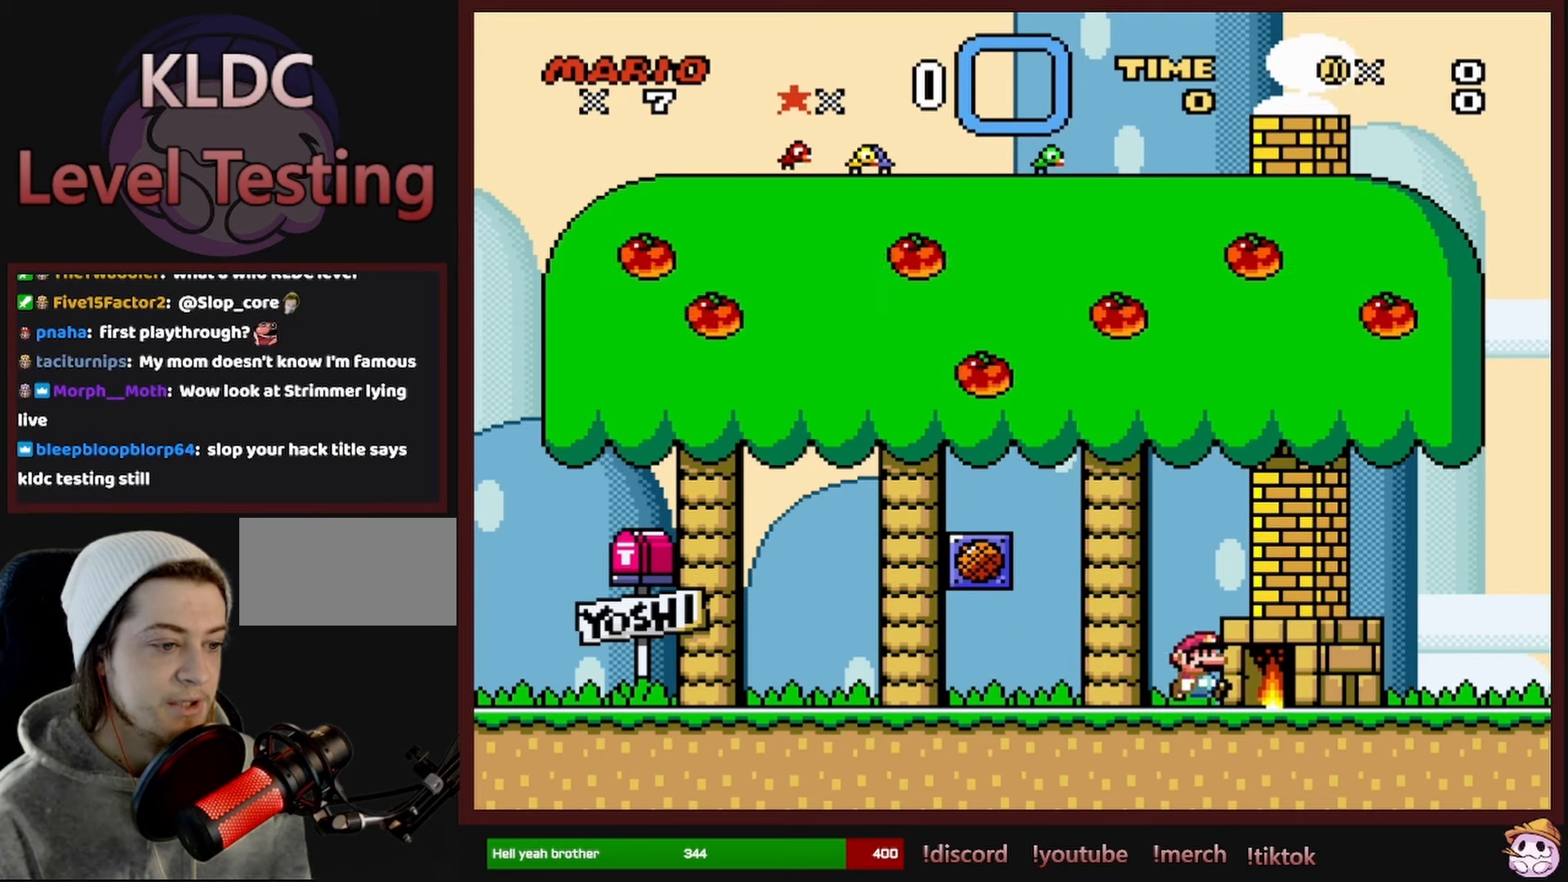
{"buttons": ["Y"], "events": [[100, "DPAD_RIGHT", "up"], [334, "DPAD_LEFT", "down"], [450, "DPAD_LEFT", "up"]]}
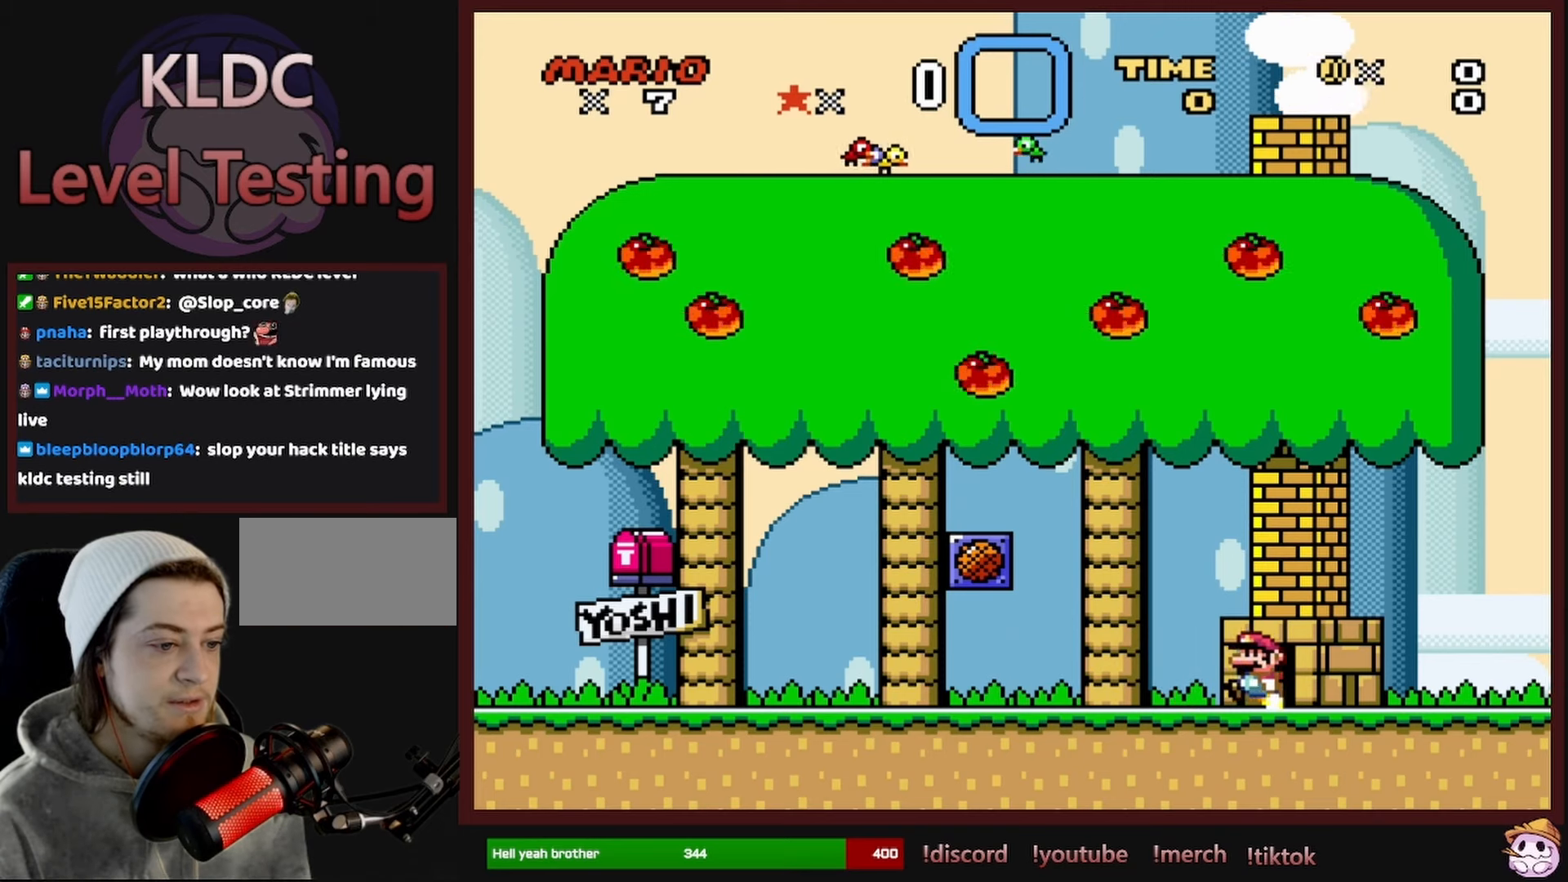
{"buttons": ["Y", "DPAD_UP"], "events": [[134, "DPAD_UP", "down"], [250, "DPAD_UP", "up"], [400, "DPAD_UP", "down"]]}
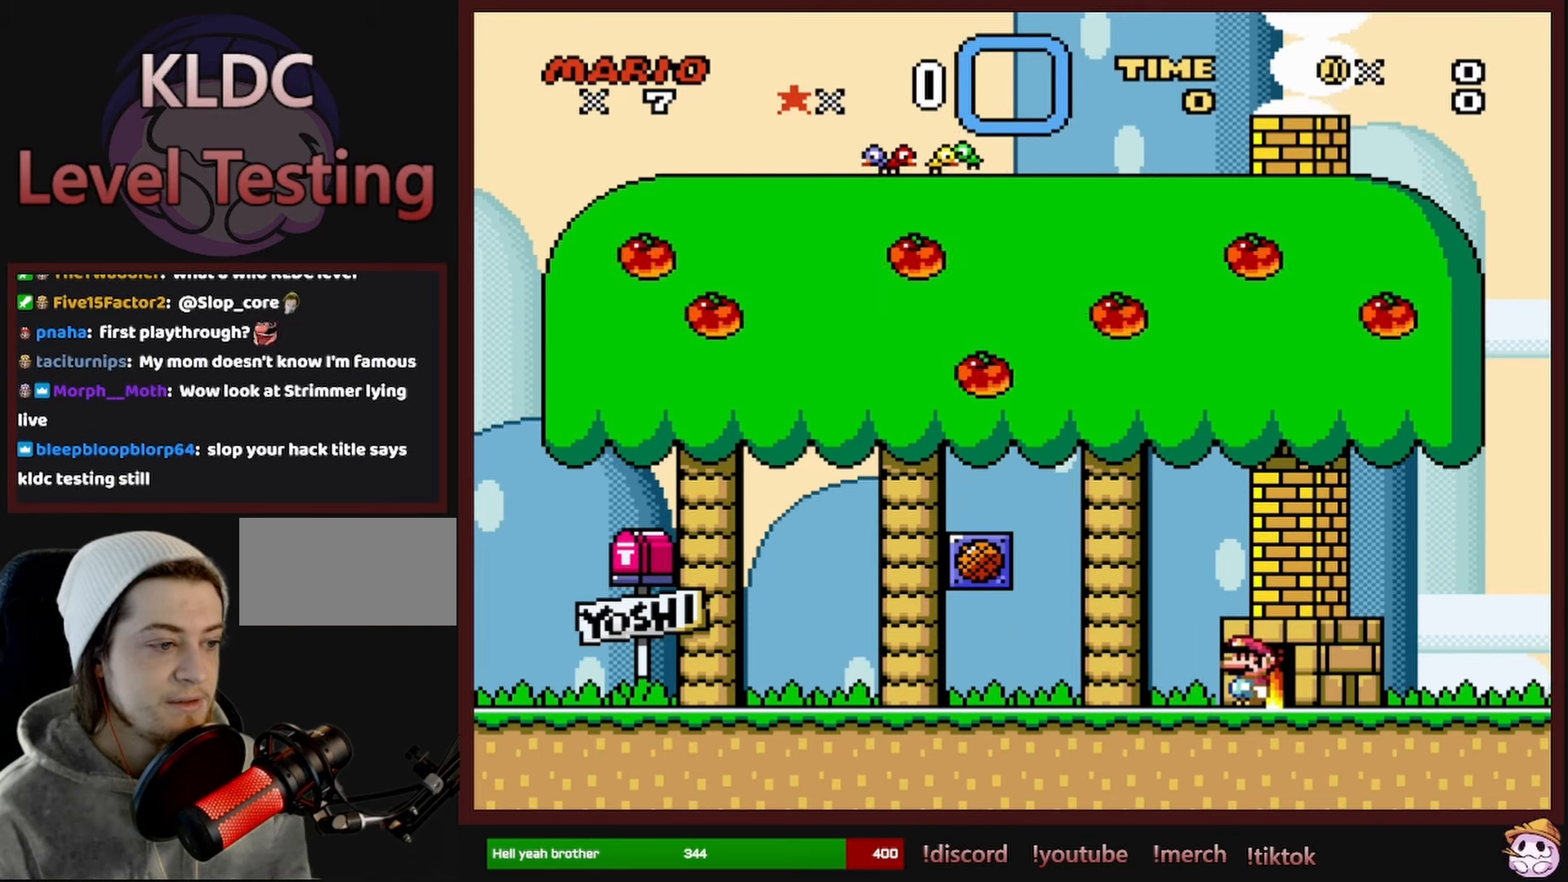
{"buttons": ["B", "Y", "DPAD_LEFT"], "events": [[17, "DPAD_UP", "up"], [117, "DPAD_LEFT", "down"], [217, "B", "down"], [350, "DPAD_LEFT", "up"], [484, "DPAD_LEFT", "down"]]}
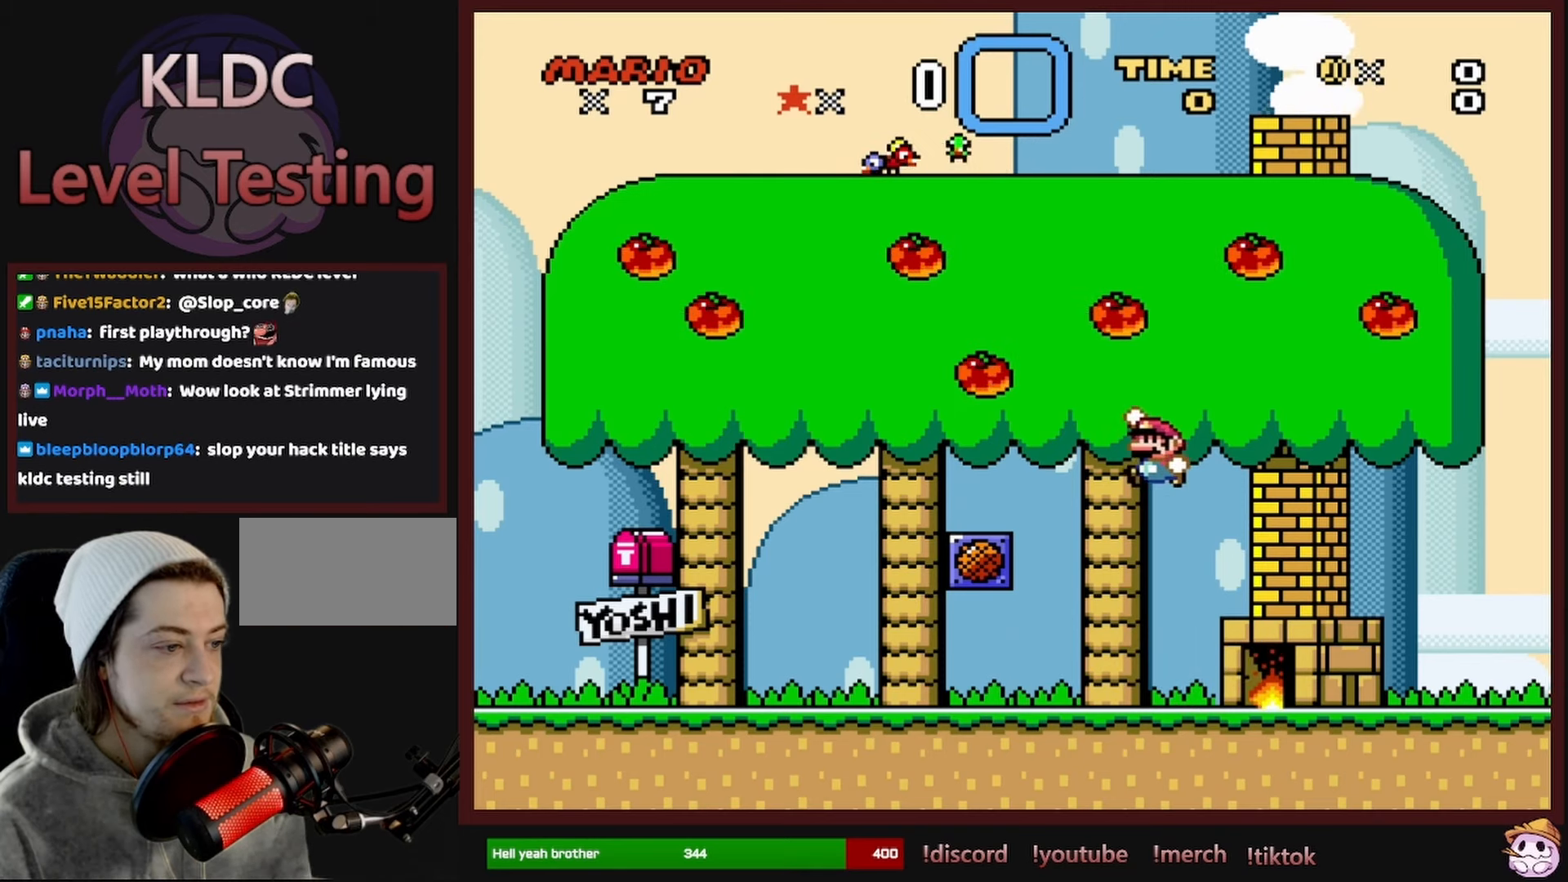
{"buttons": ["B", "Y"], "events": [[150, "B", "up"], [367, "B", "down"], [384, "DPAD_LEFT", "up"]]}
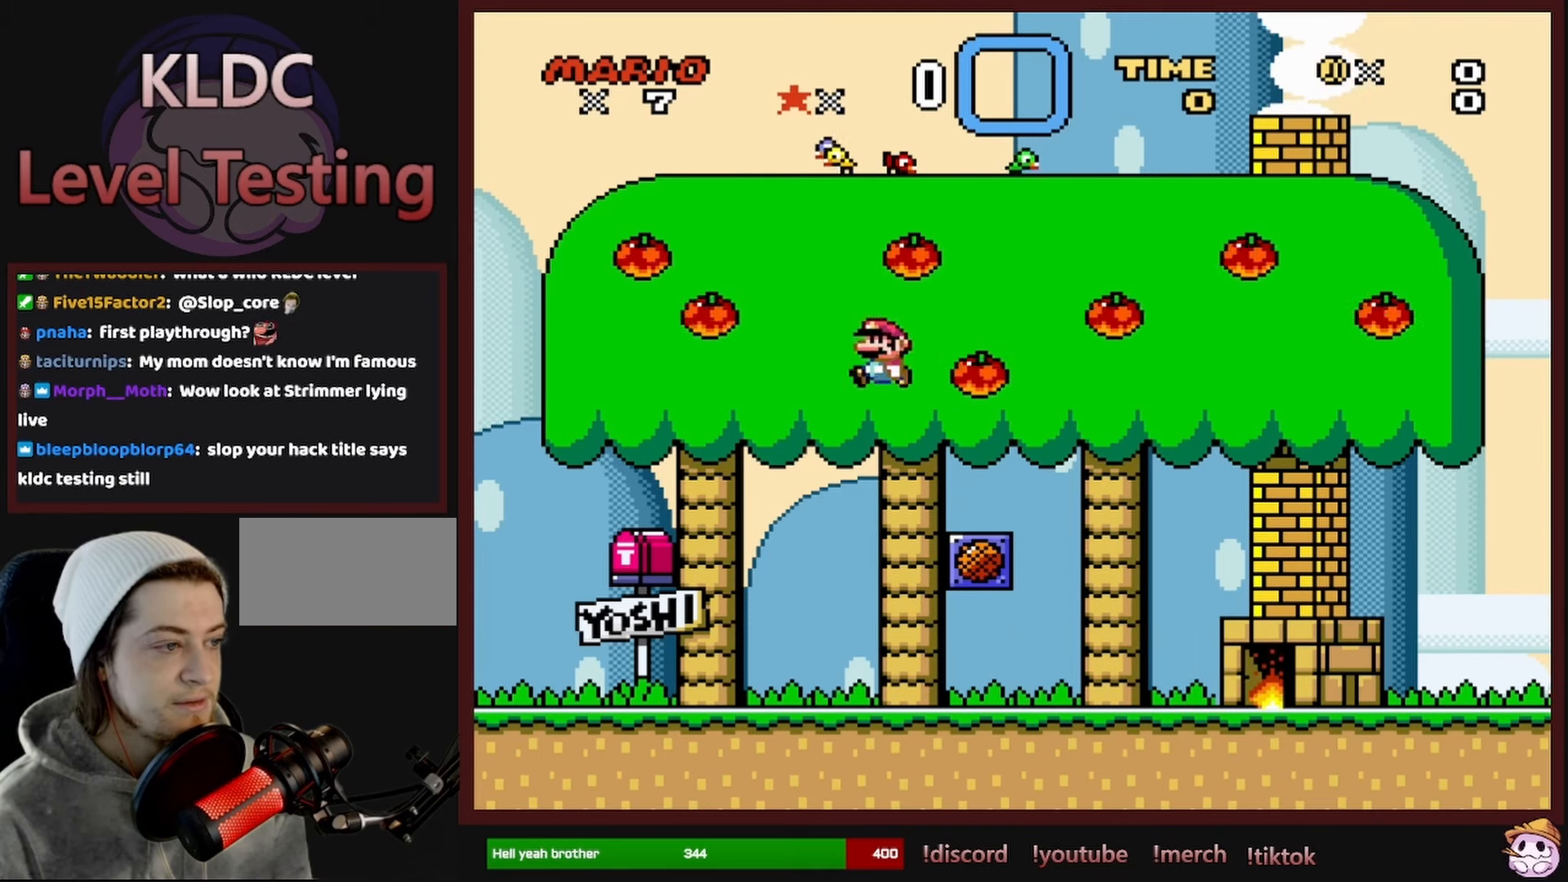
{"buttons": ["Y", "DPAD_RIGHT"], "events": [[50, "DPAD_RIGHT", "down"], [250, "DPAD_RIGHT", "up"], [400, "DPAD_RIGHT", "down"], [467, "B", "up"]]}
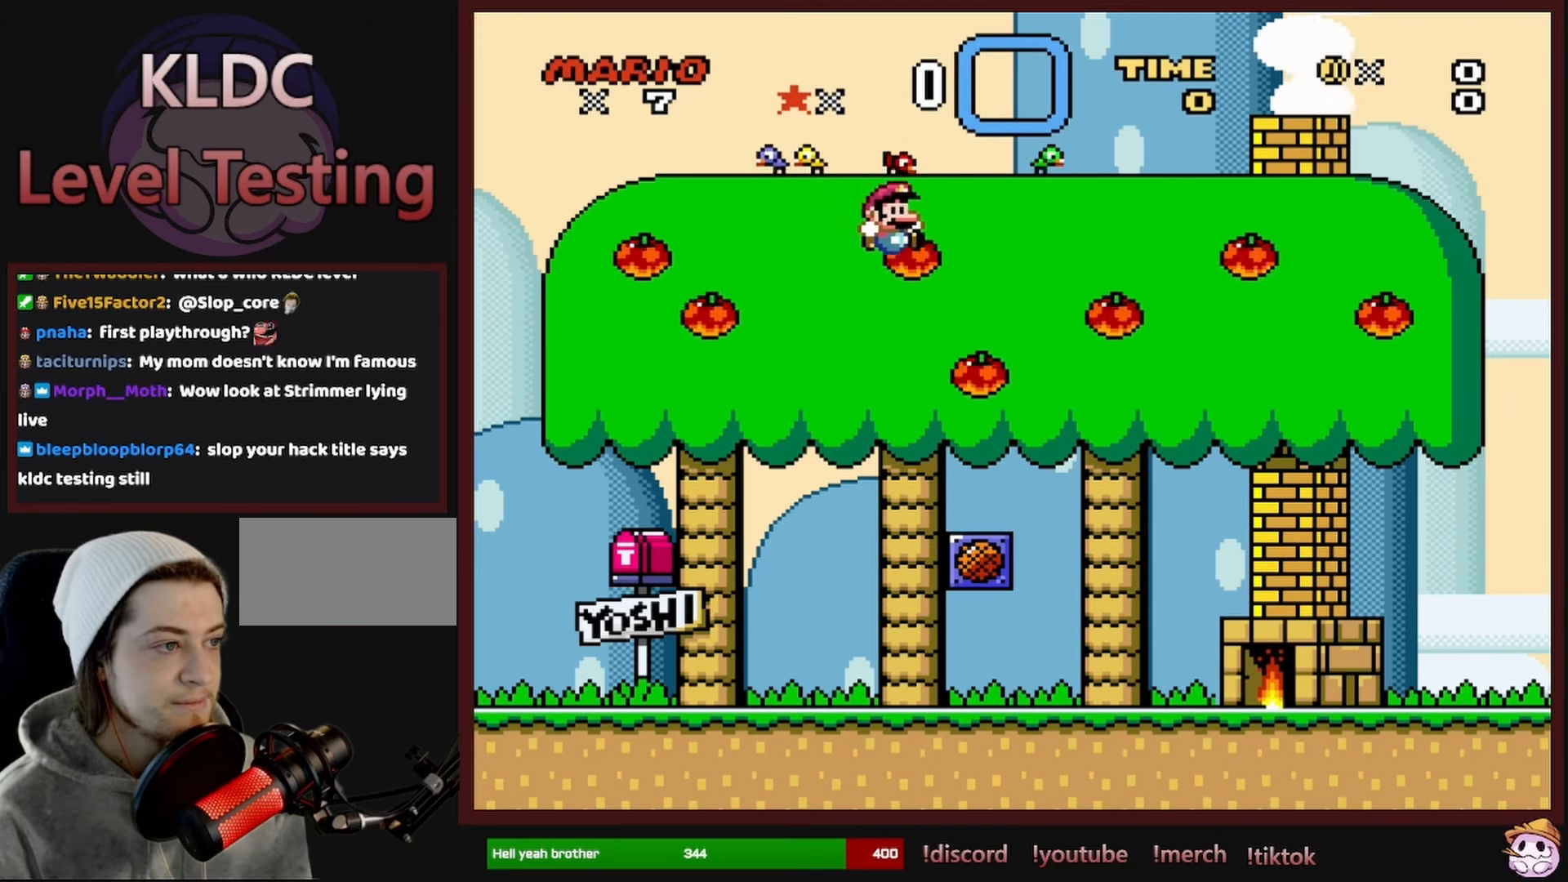
{"buttons": ["B", "Y", "DPAD_RIGHT"], "events": [[17, "DPAD_RIGHT", "up"], [217, "DPAD_RIGHT", "down"], [367, "B", "down"]]}
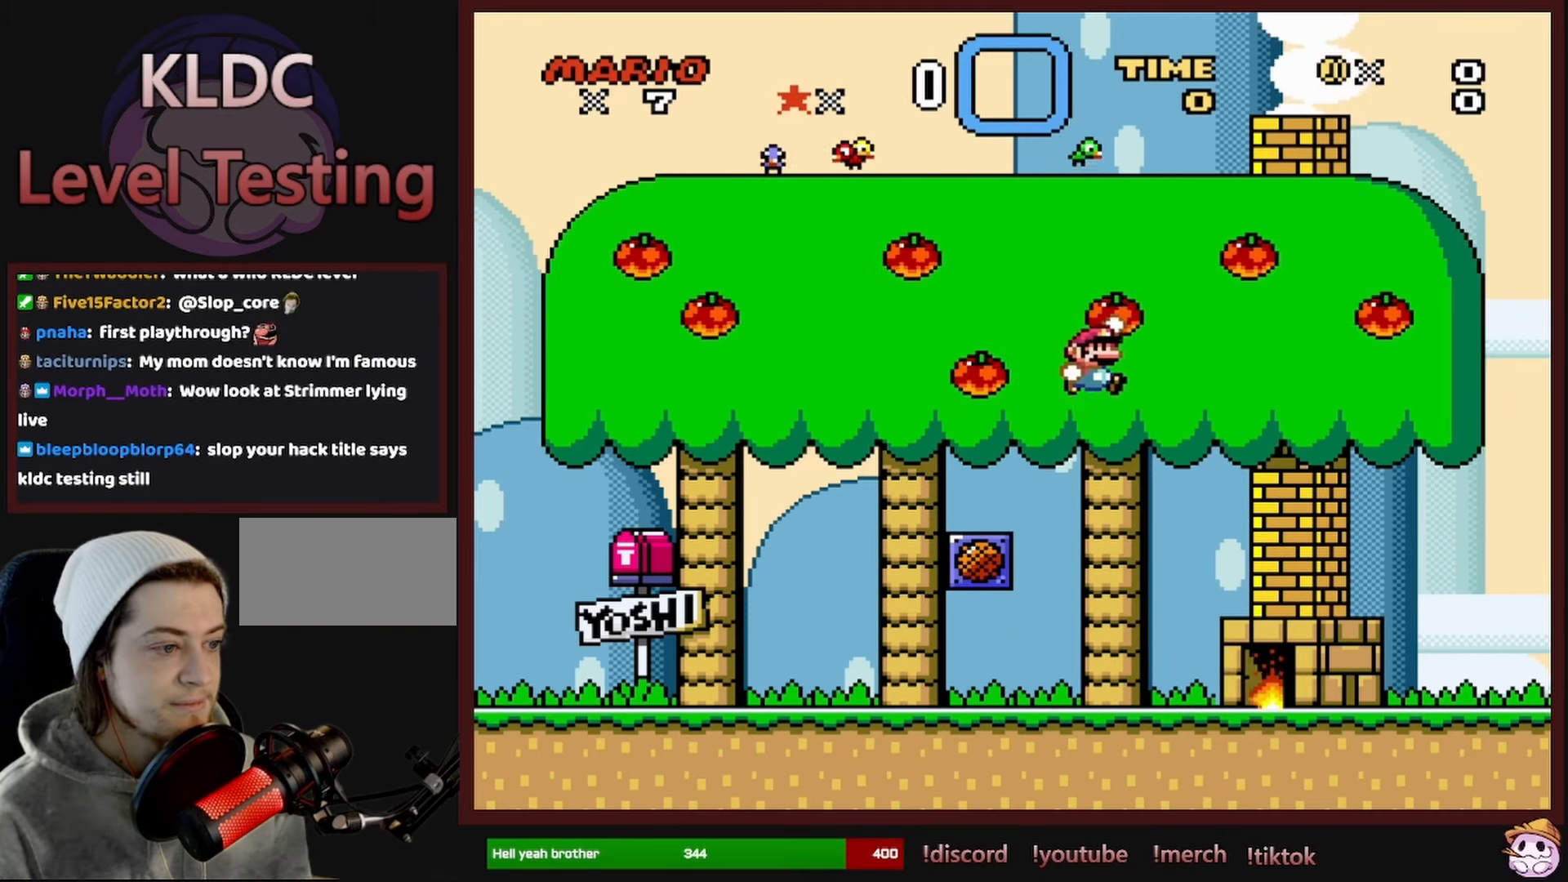
{"buttons": [], "events": [[217, "B", "up"], [217, "DPAD_RIGHT", "up"], [217, "Y", "up"]]}
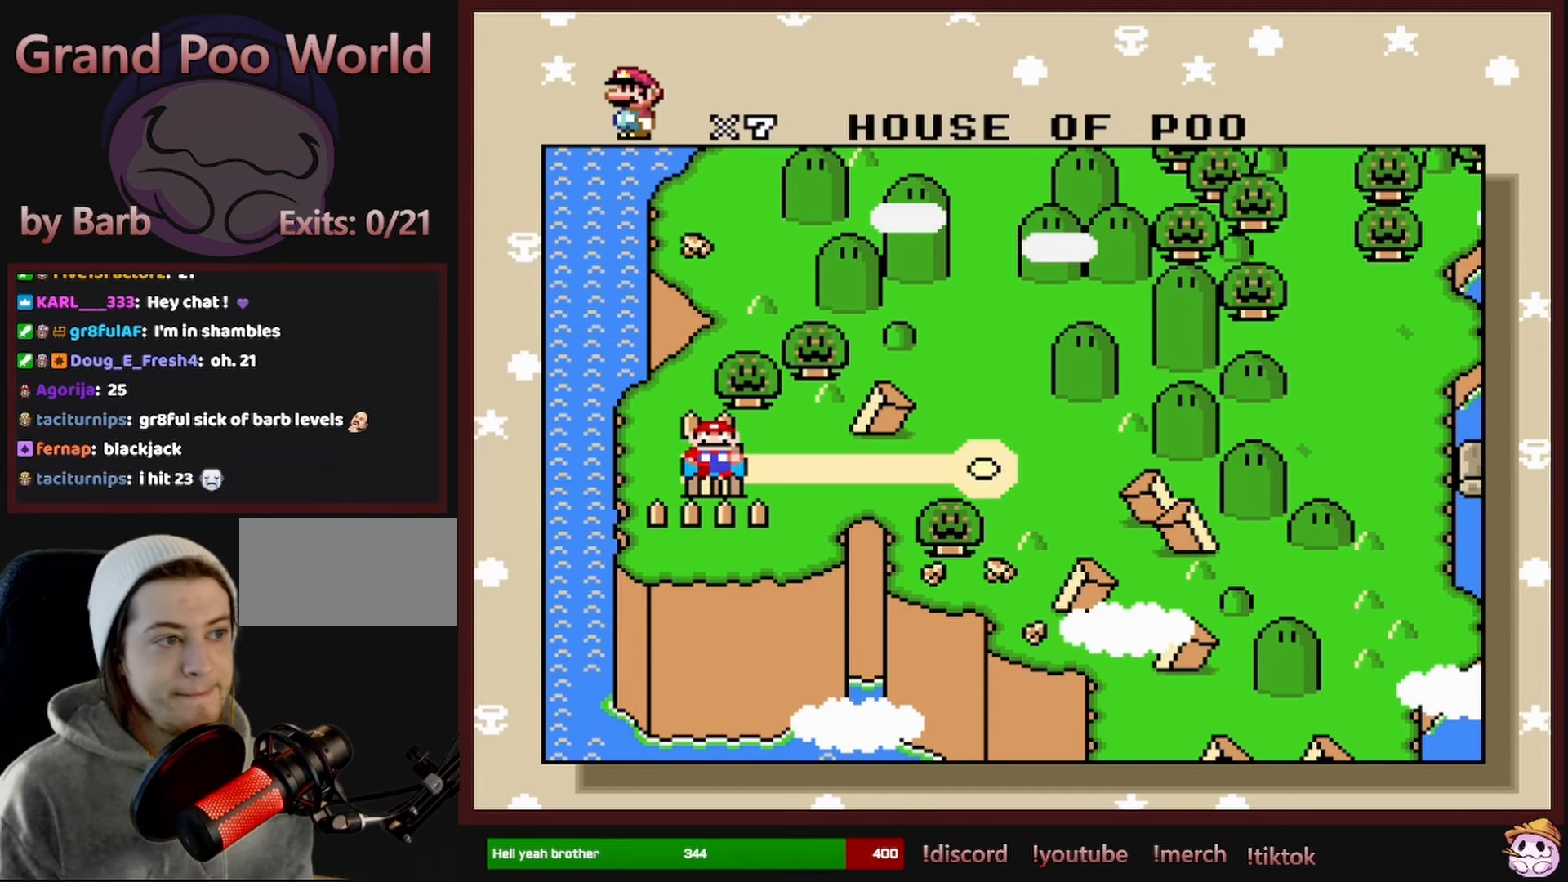
{"buttons": [], "events": []}
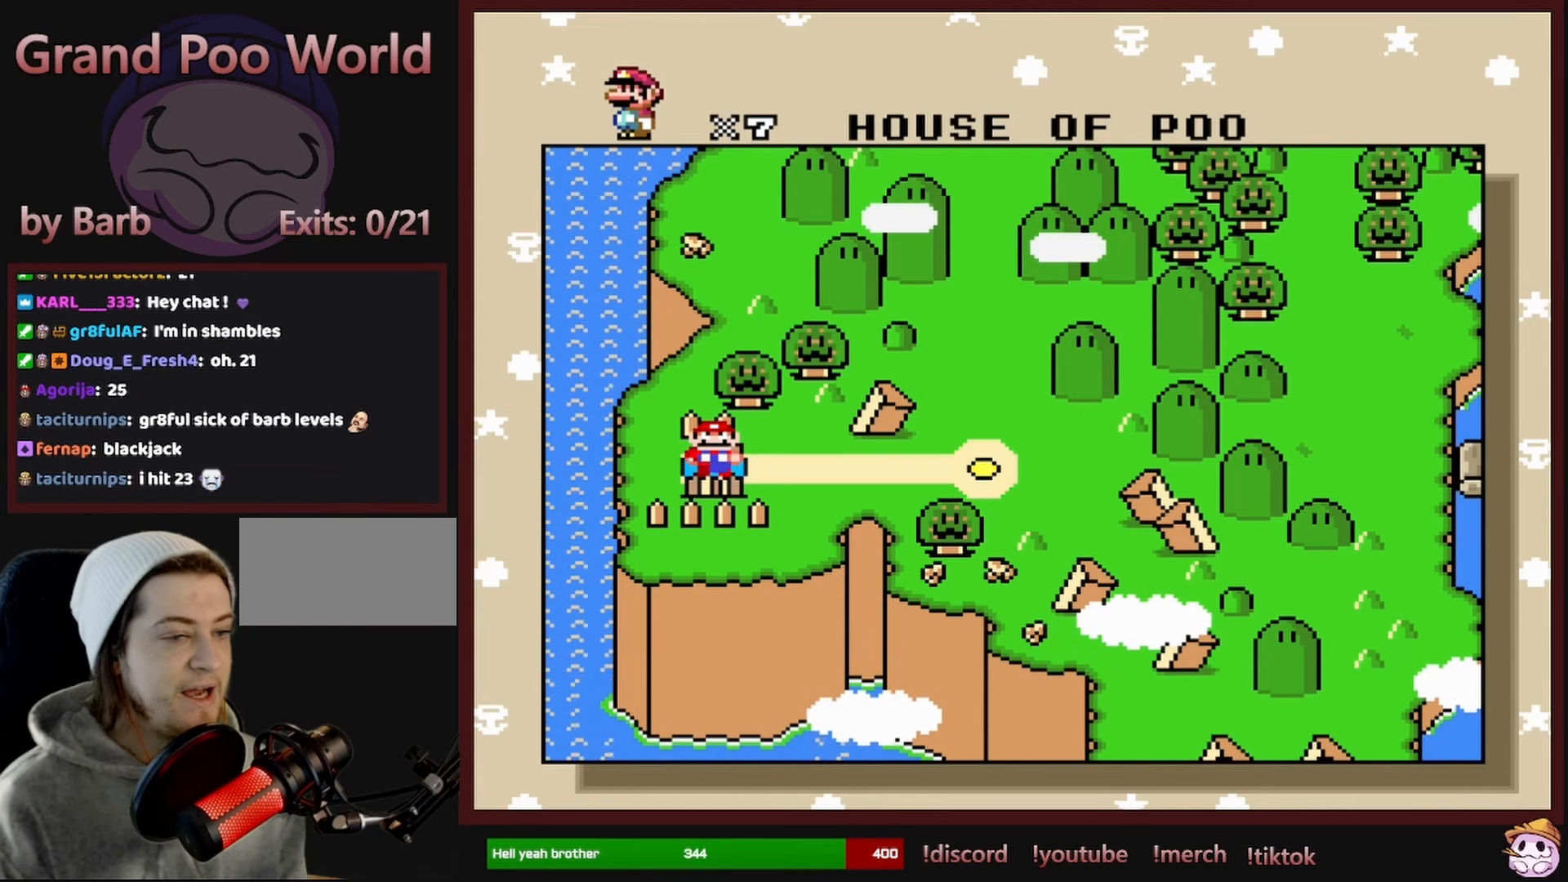
{"buttons": [], "events": [[300, "DPAD_RIGHT", "down"], [450, "DPAD_RIGHT", "up"]]}
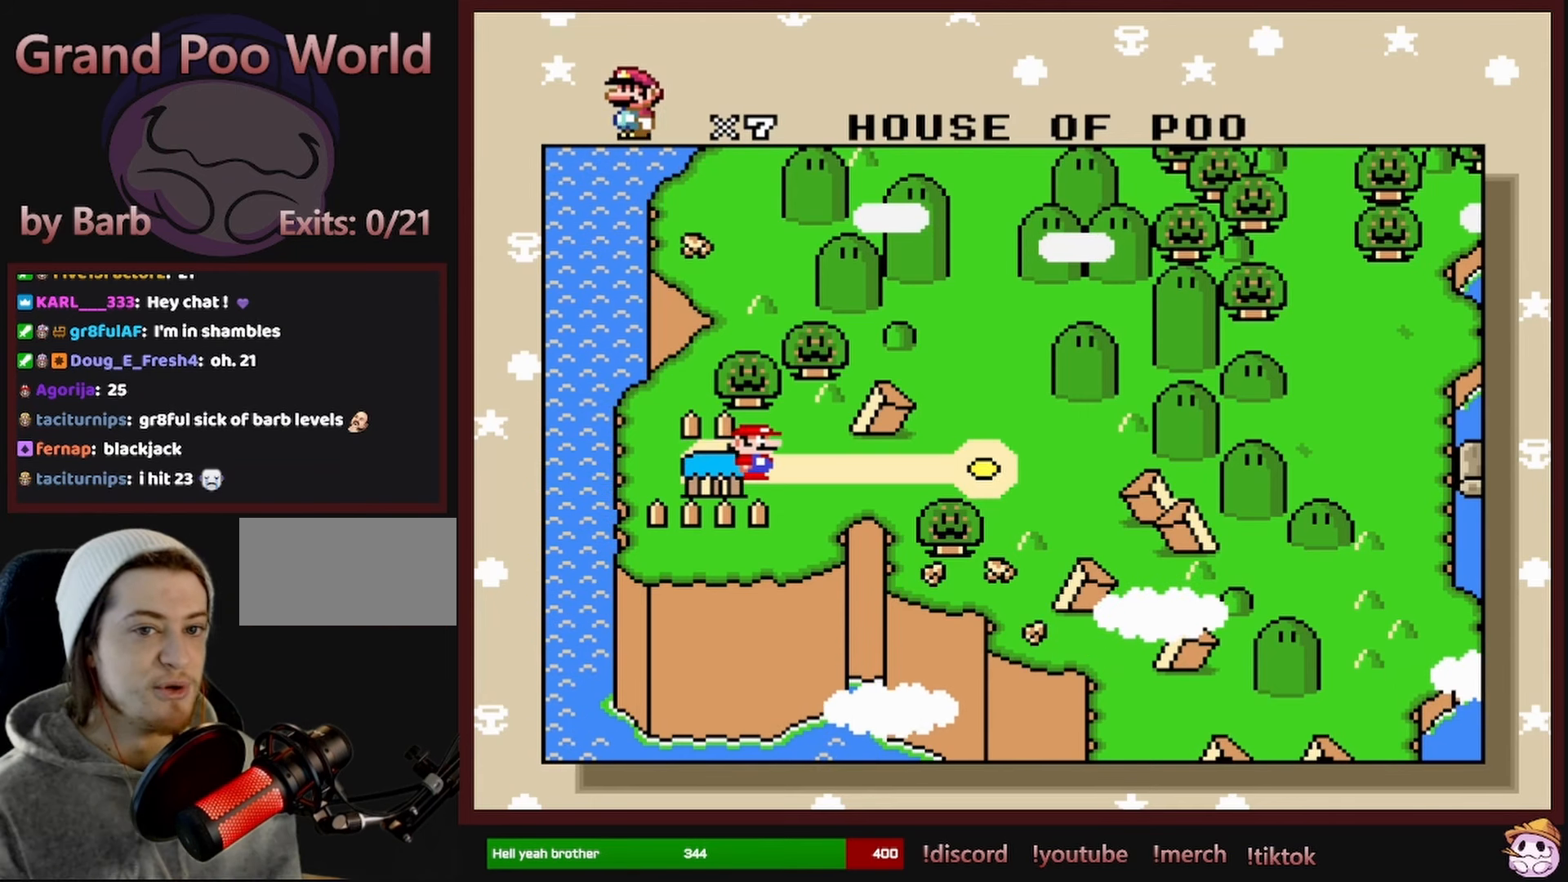
{"buttons": [], "events": []}
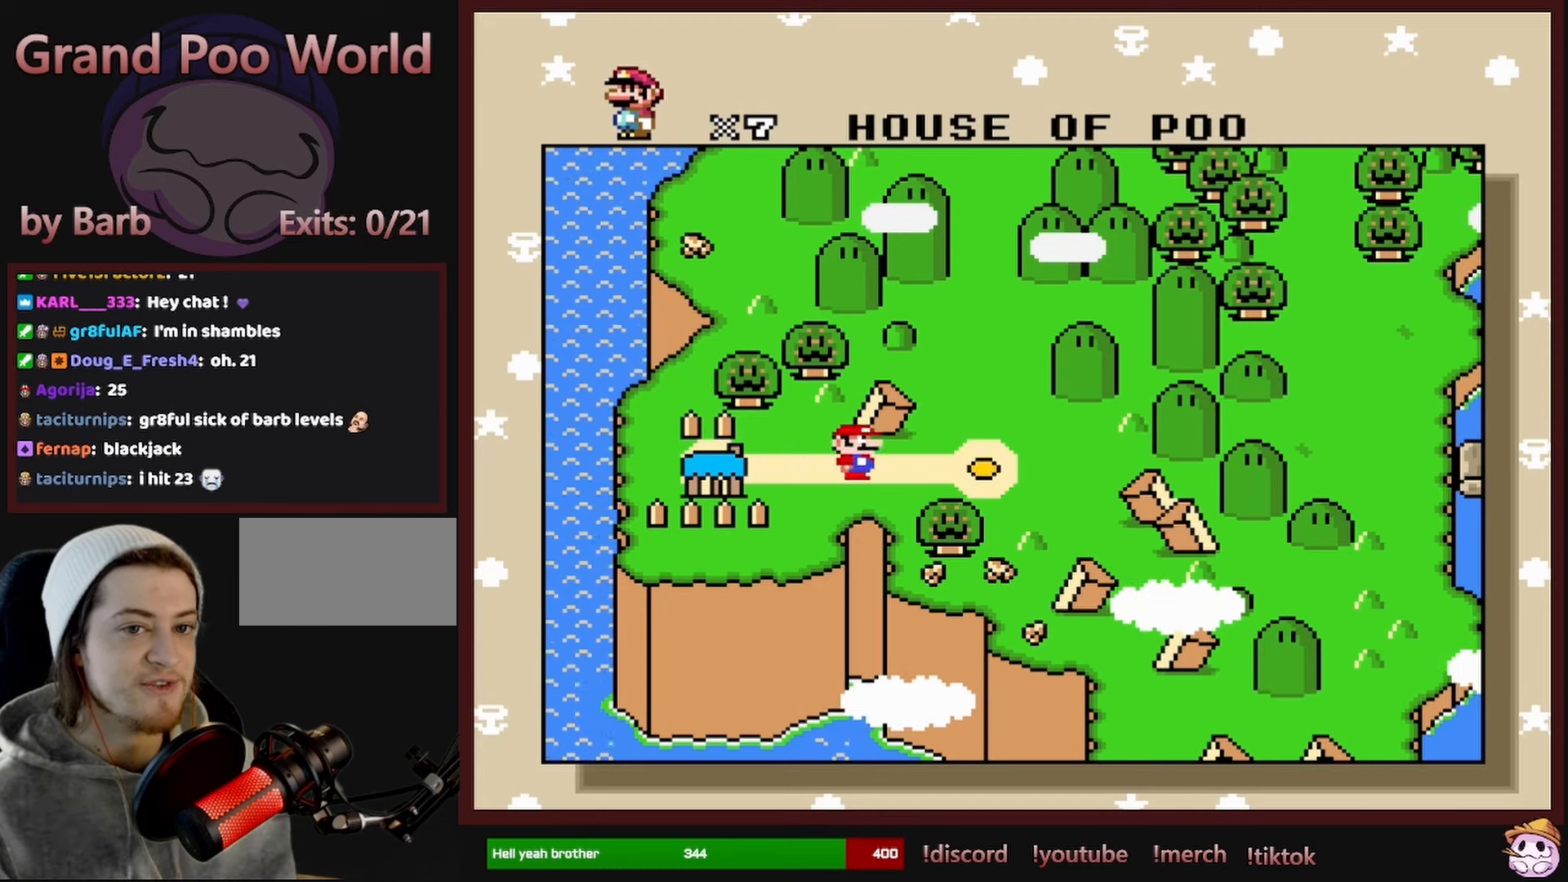
{"buttons": [], "events": []}
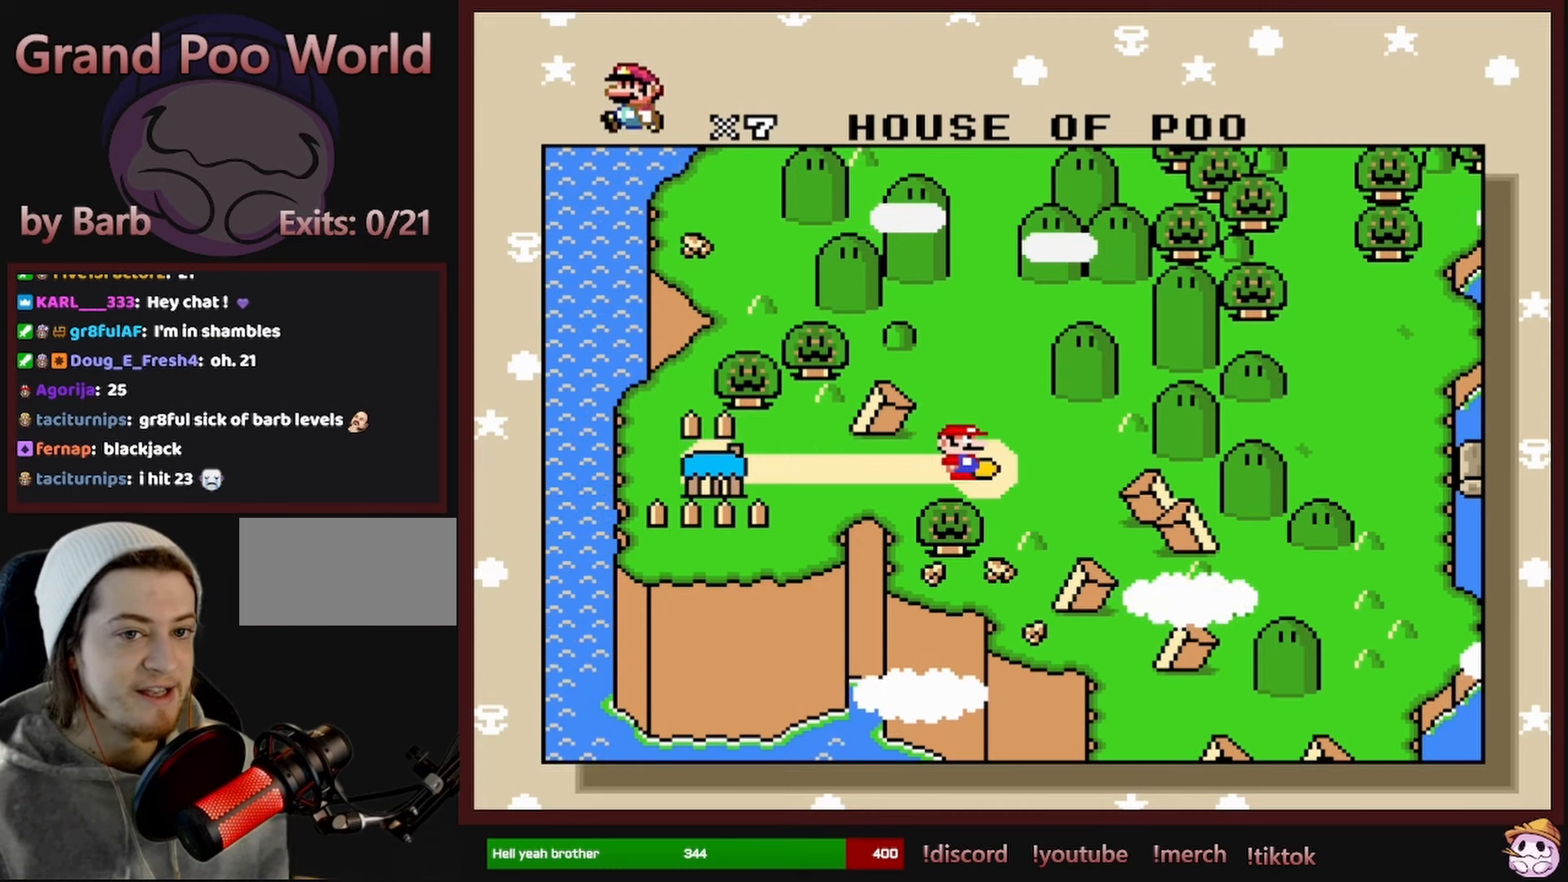
{"buttons": [], "events": []}
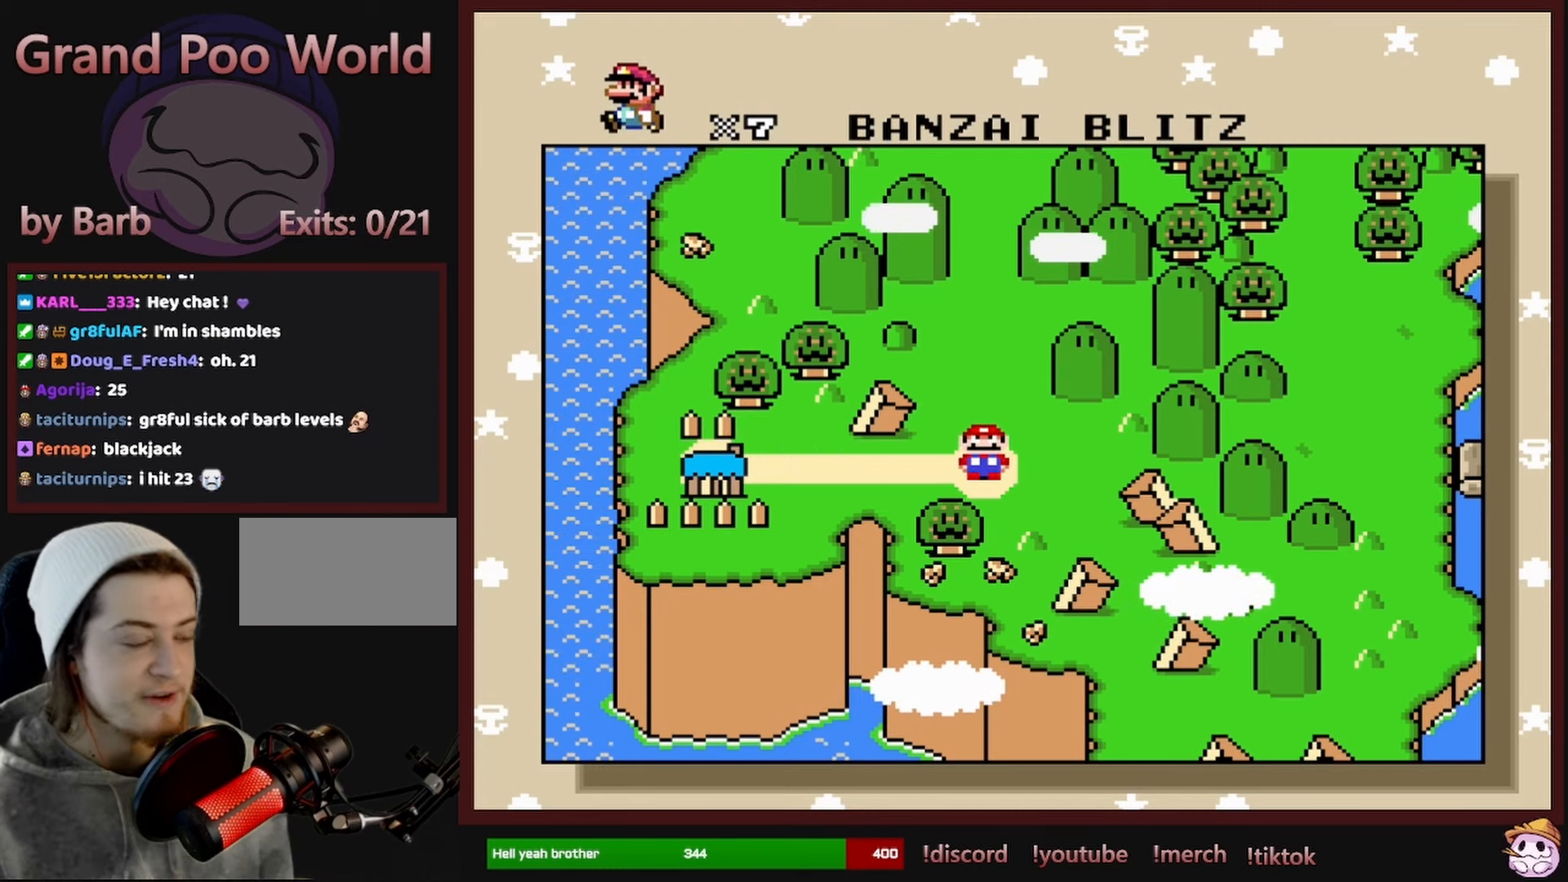
{"buttons": [], "events": []}
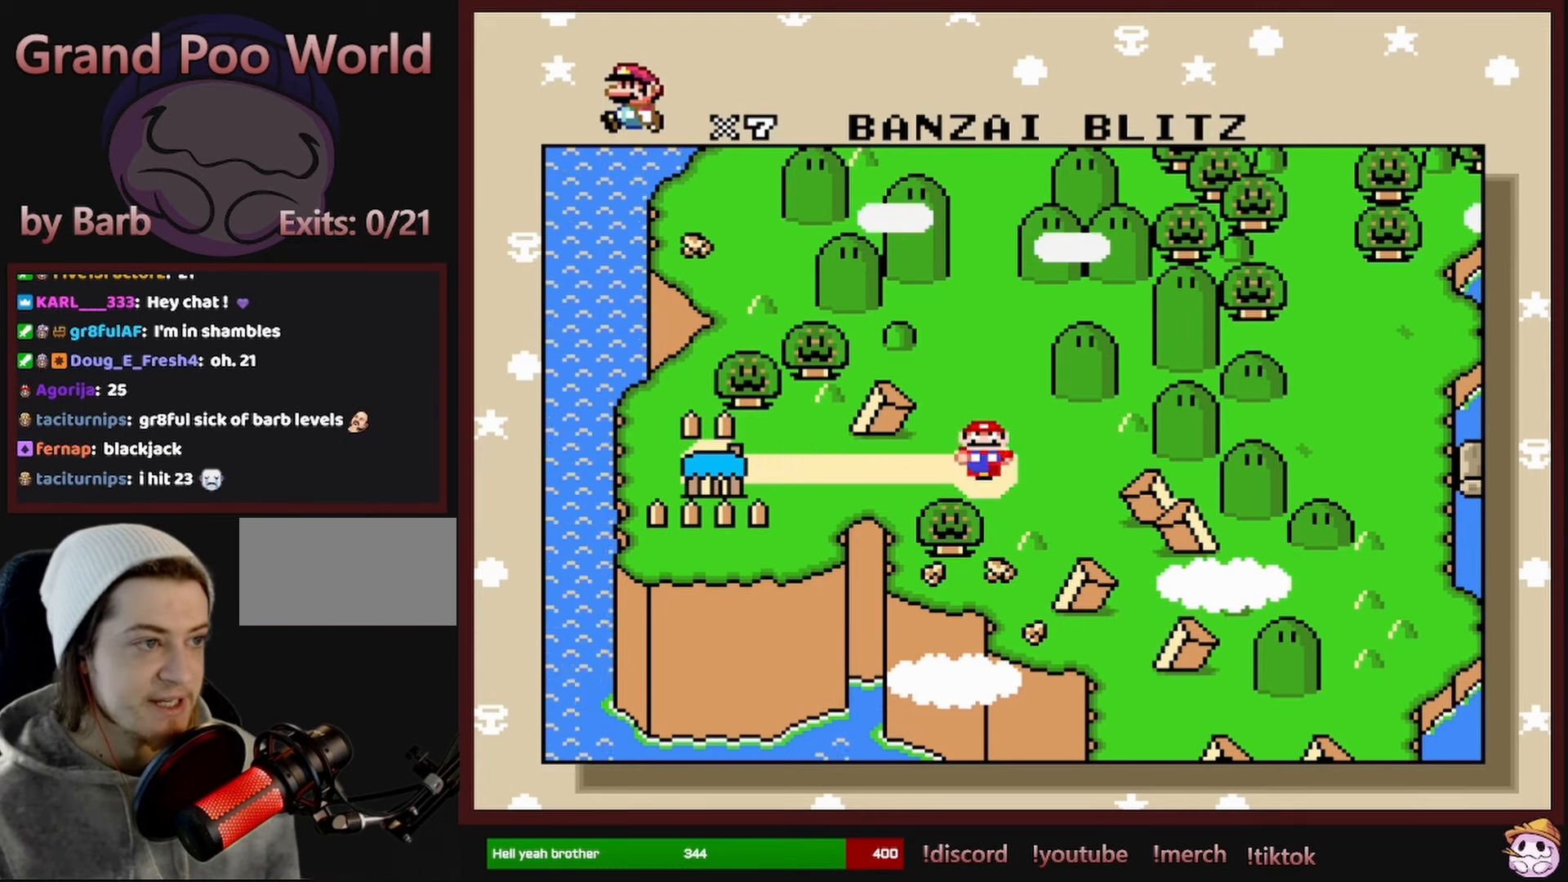
{"buttons": [], "events": []}
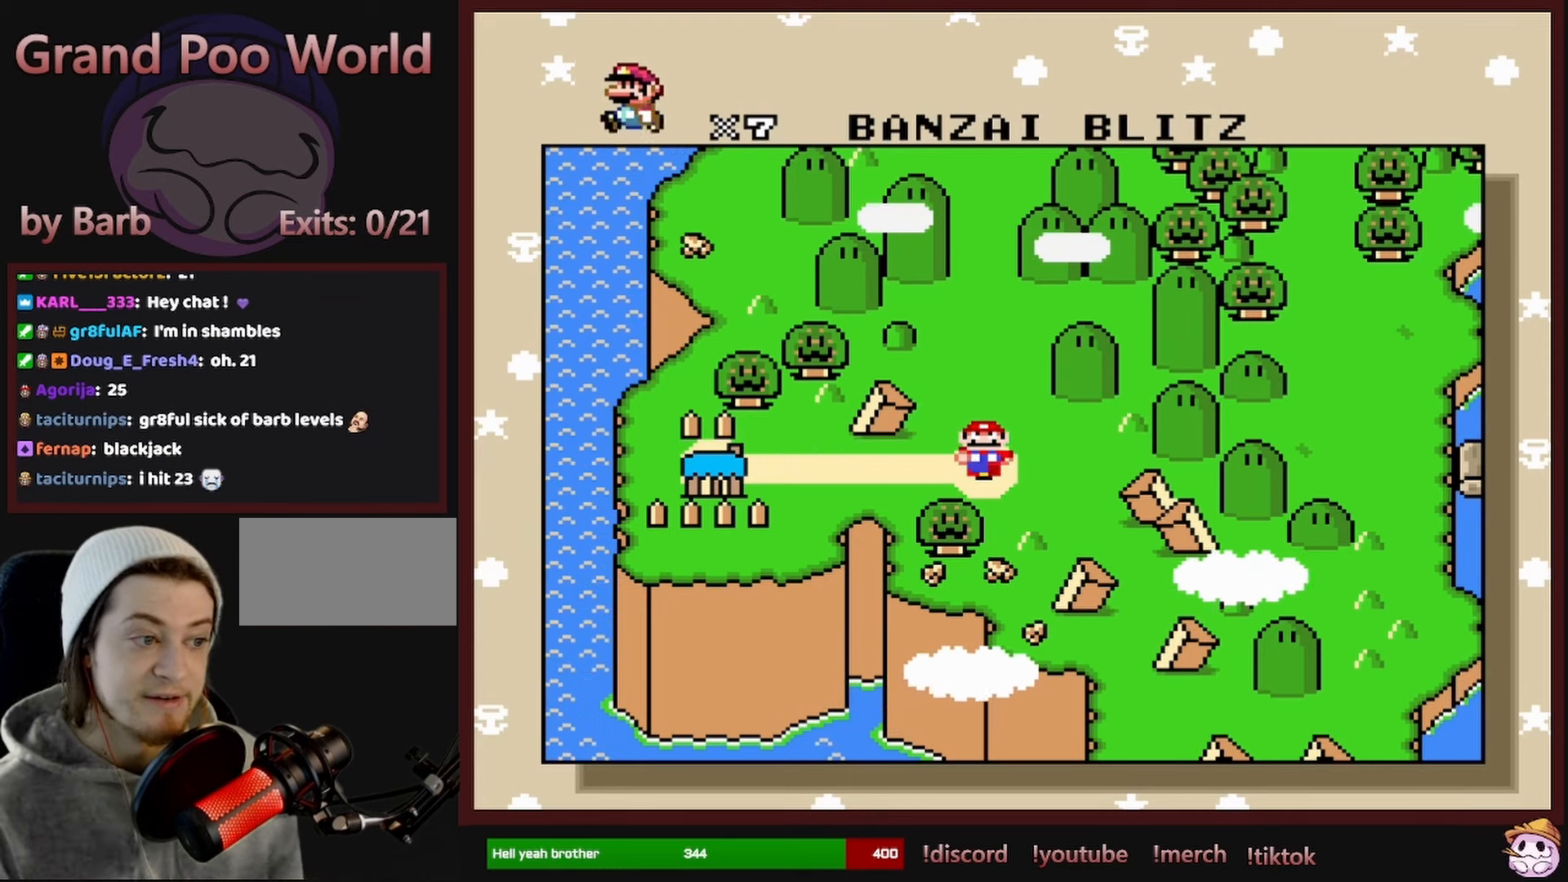
{"buttons": [], "events": []}
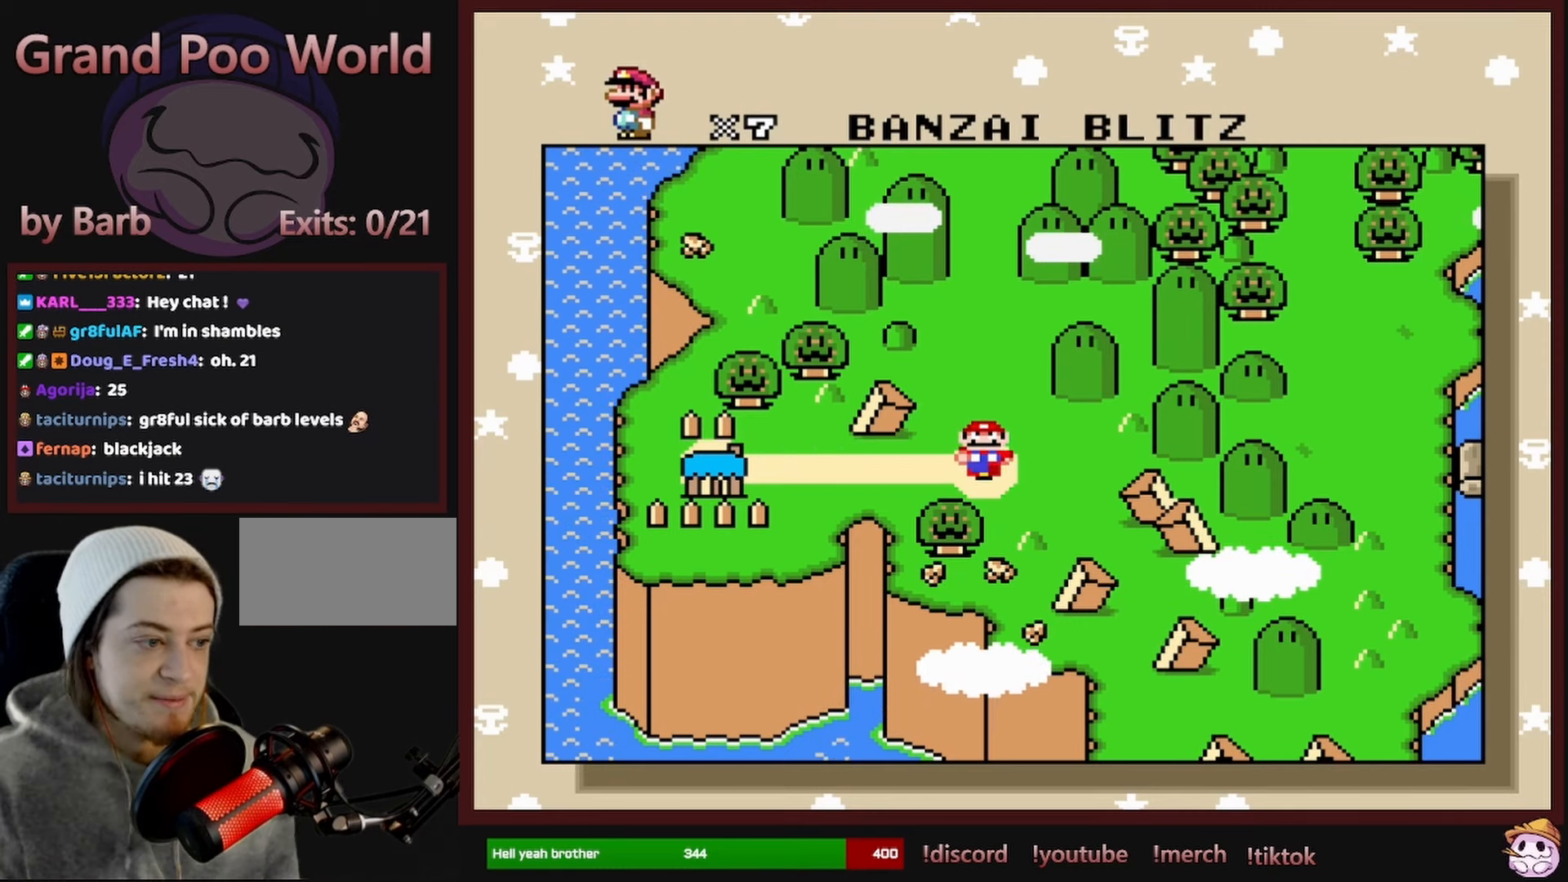
{"buttons": [], "events": []}
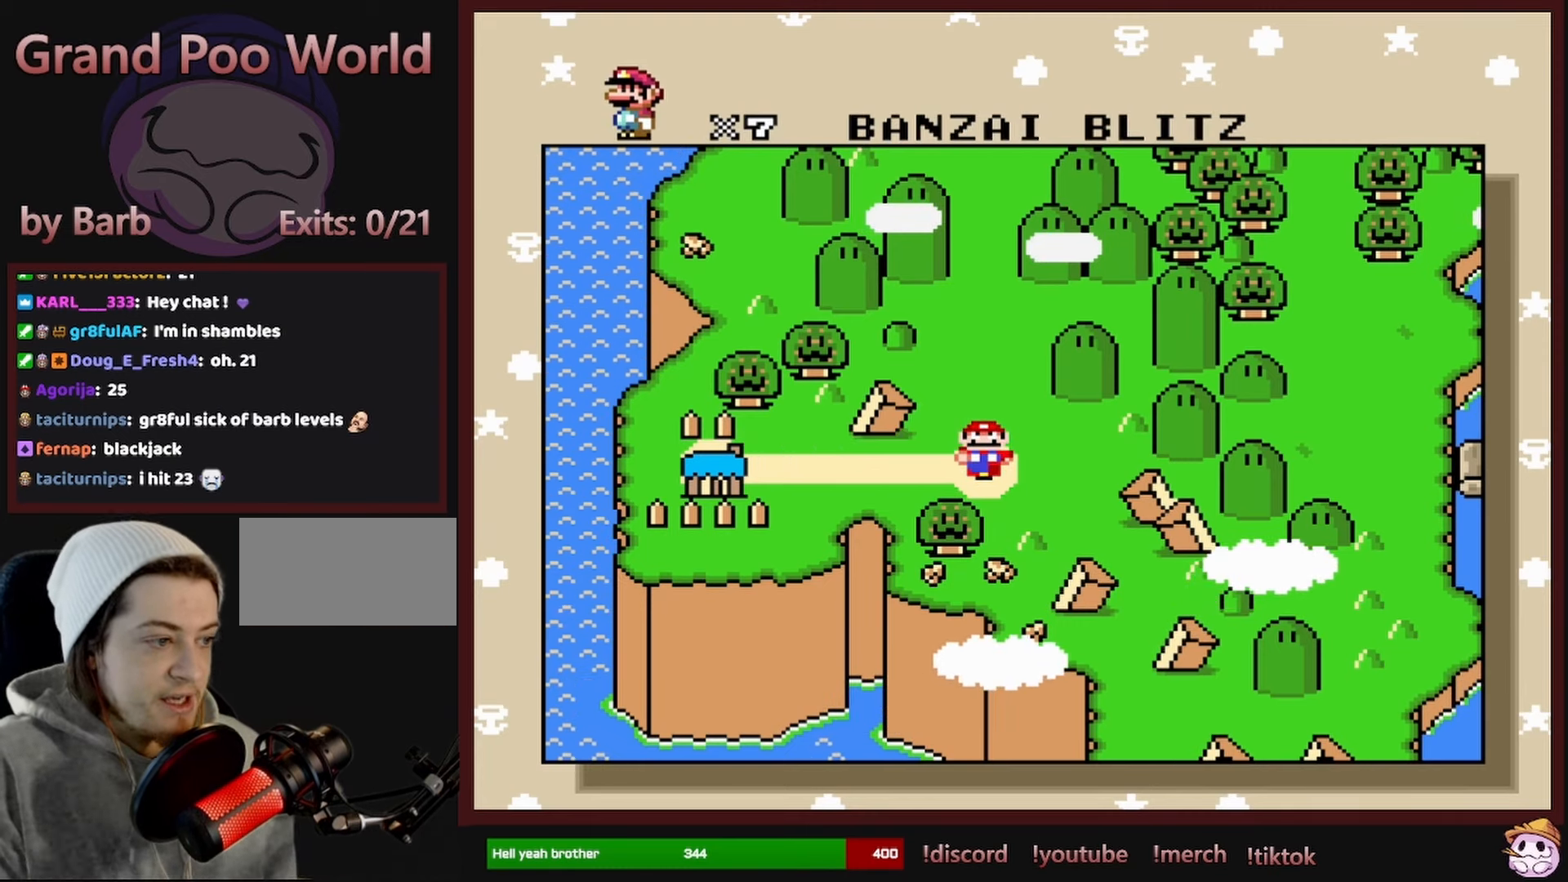
{"buttons": [], "events": [[283, "DPAD_LEFT", "down"], [383, "DPAD_LEFT", "up"]]}
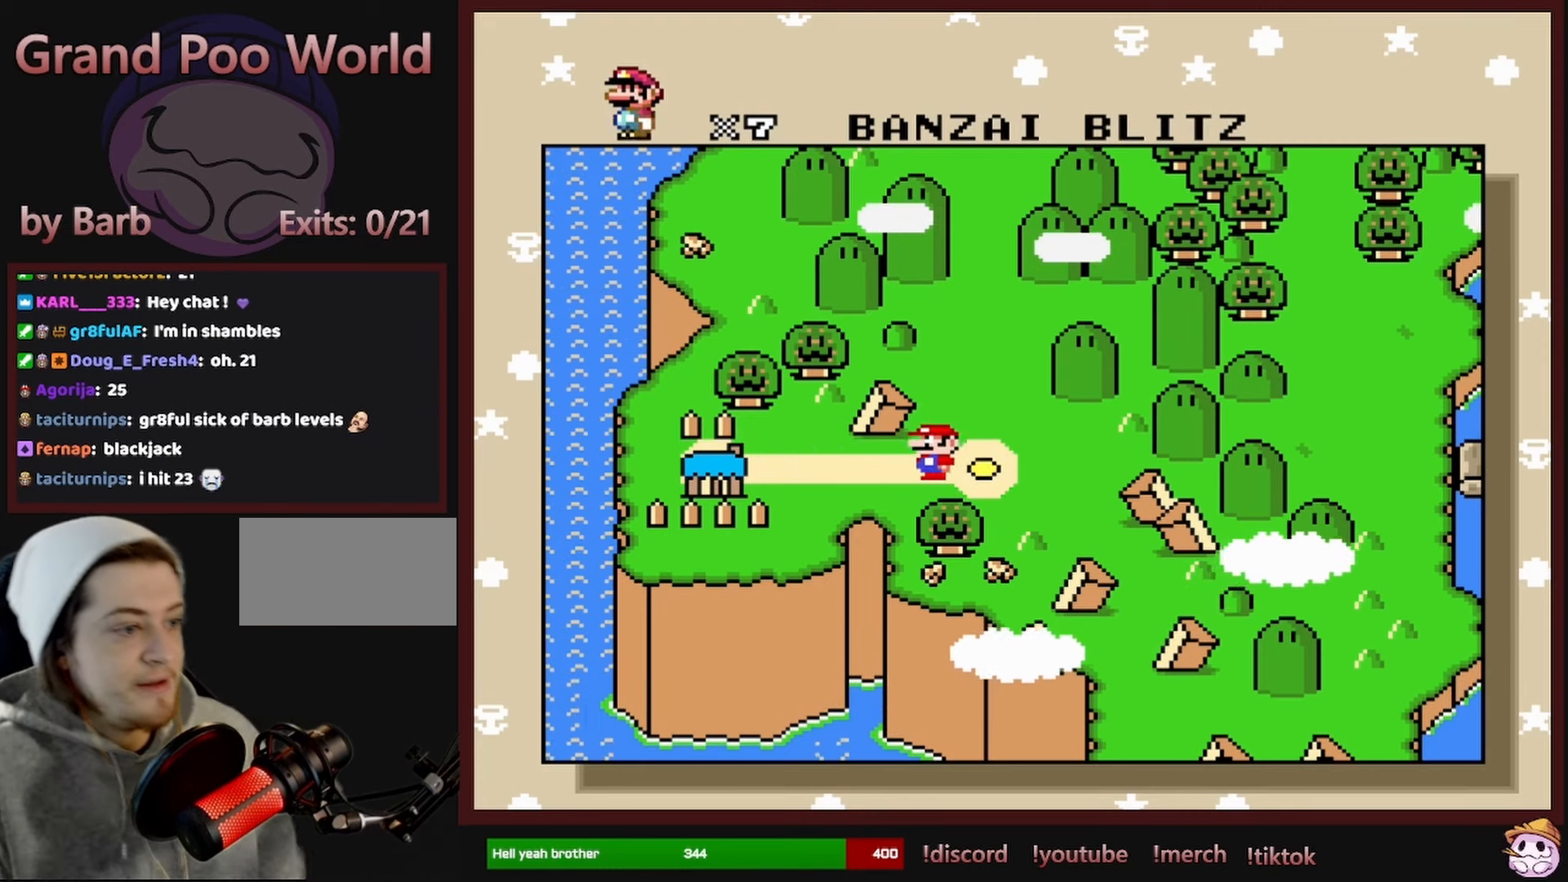
{"buttons": [], "events": []}
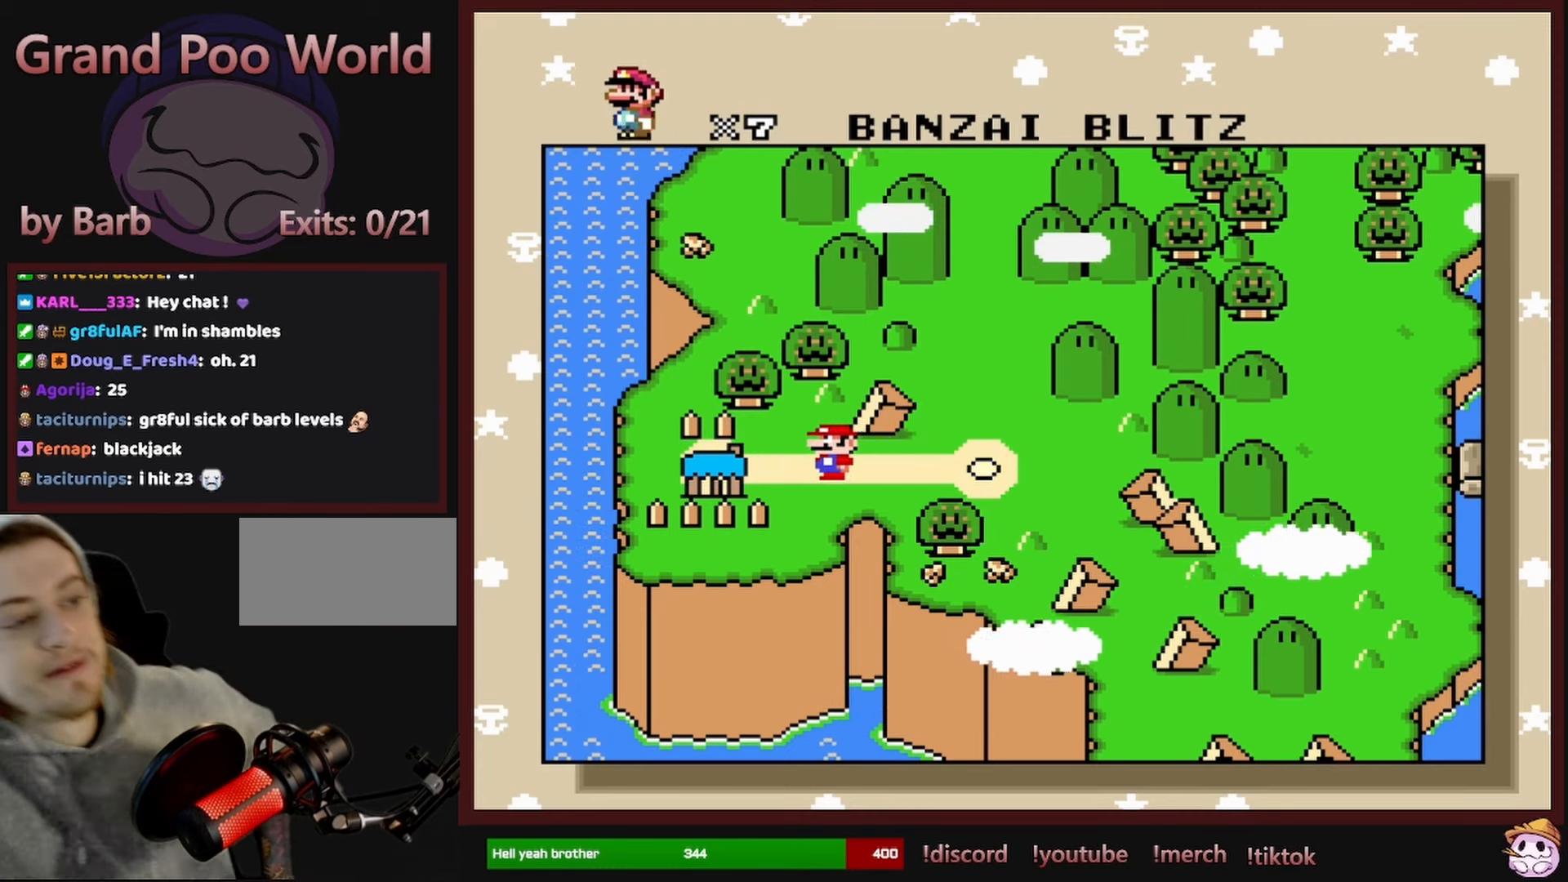
{"buttons": [], "events": []}
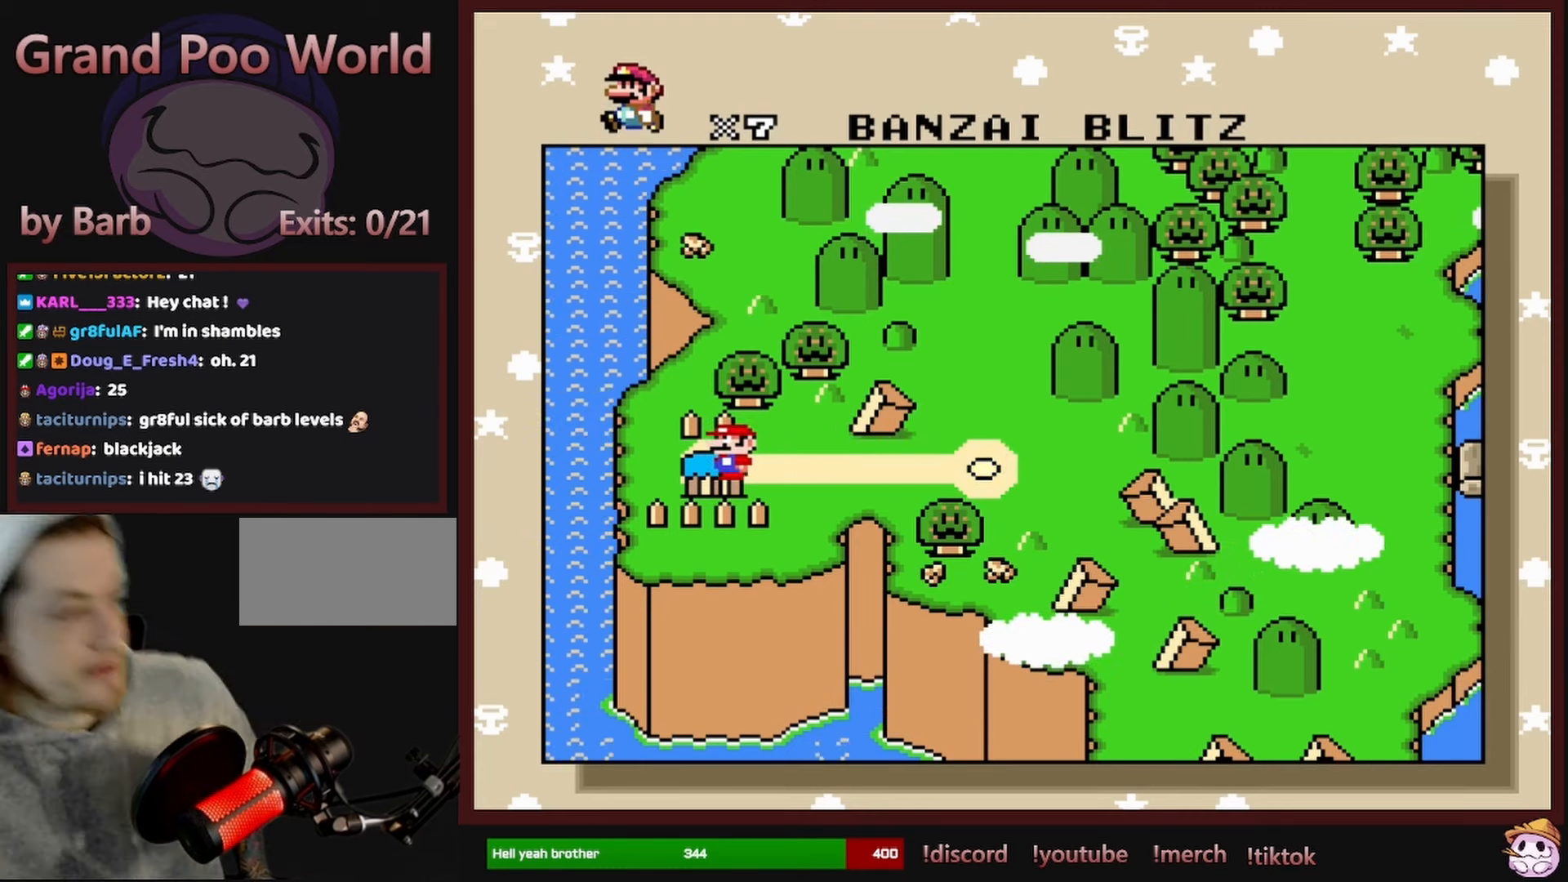
{"buttons": [], "events": []}
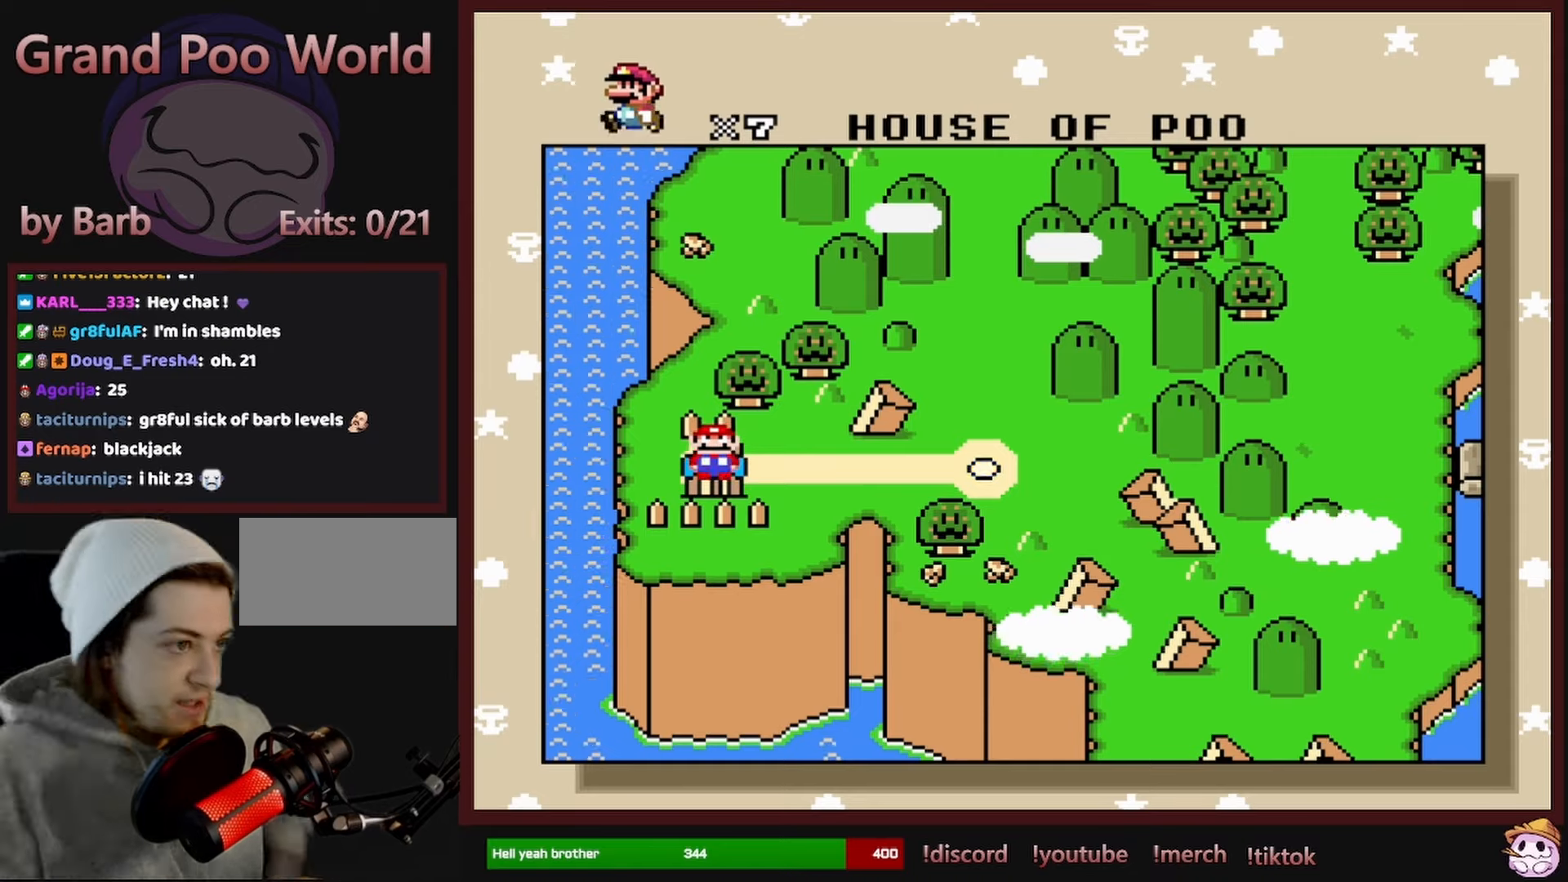
{"buttons": [], "events": []}